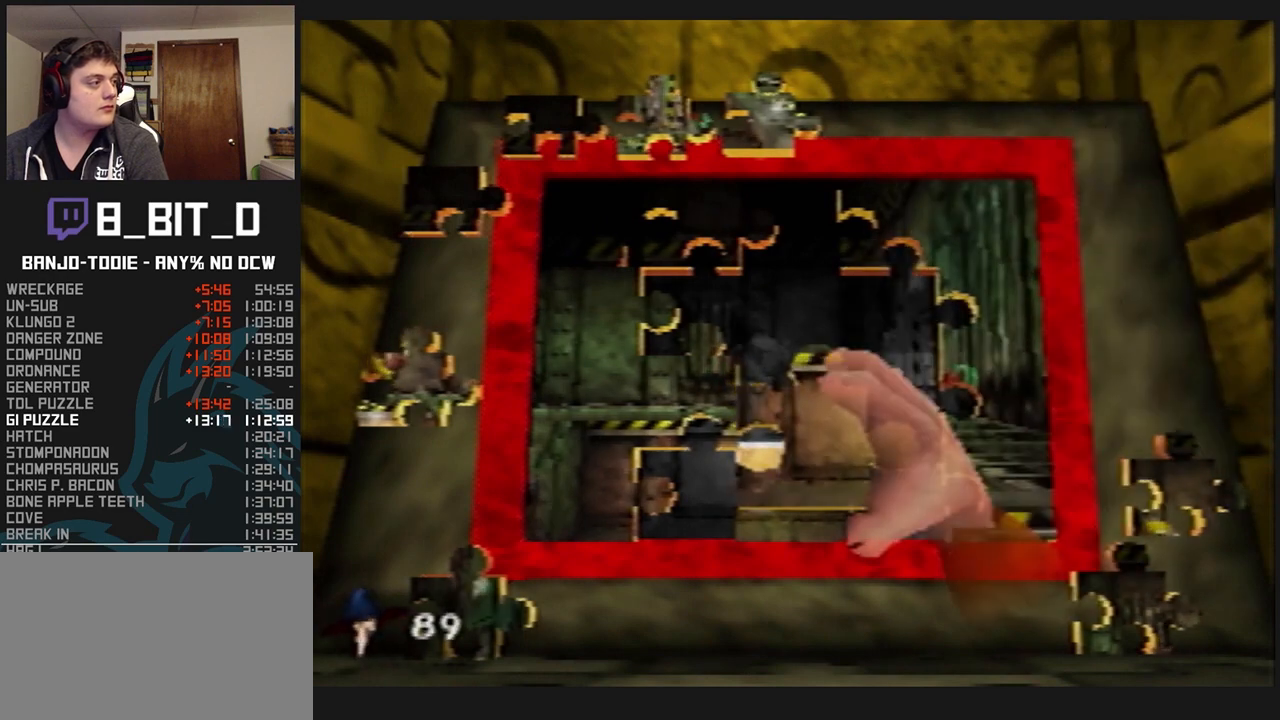
Gameplay with a controller (Nintendo layout); each line is a JSON object with the inputs held at the frame after it (dt_ms = milliseconds from this image to that frame). "events" lists button and stick changes between this image and that frame as [ms after this image, input, new state], when the widget could be followed in between. Not read: L3 R3.
{"dt_ms": 500, "buttons": ["L1"], "left_stick": "down-right", "events": [[33, "left_stick", "center"], [133, "A", "up"], [200, "A", "down"], [200, "left_stick", "down"], [267, "A", "up"], [333, "A", "down"], [400, "A", "up"], [400, "left_stick", "center"], [500, "left_stick", "down-right"]]}
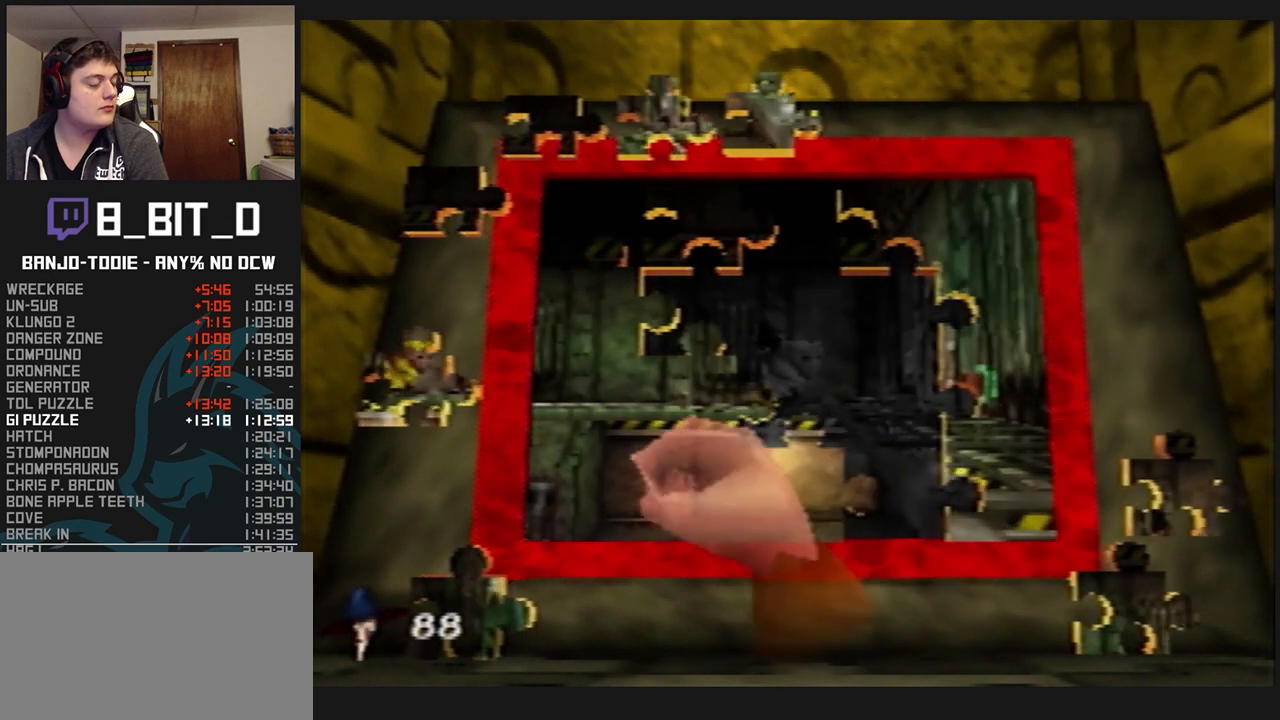
{"dt_ms": 500, "buttons": ["L1"], "left_stick": "down-right", "events": [[133, "R1", "down"], [167, "R1", "up"]]}
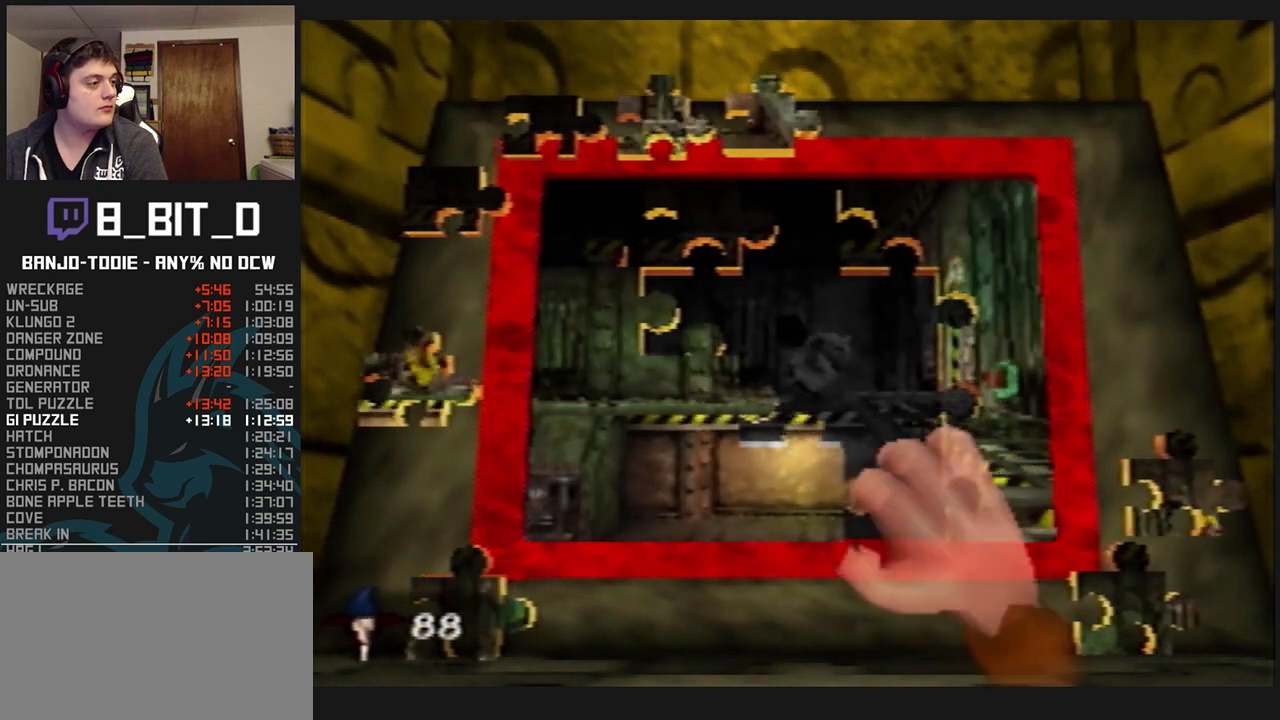
{"dt_ms": 500, "buttons": ["L1"], "left_stick": "up-left", "events": [[267, "A", "down"], [267, "left_stick", "up-right"], [333, "A", "up"], [333, "left_stick", "up-left"]]}
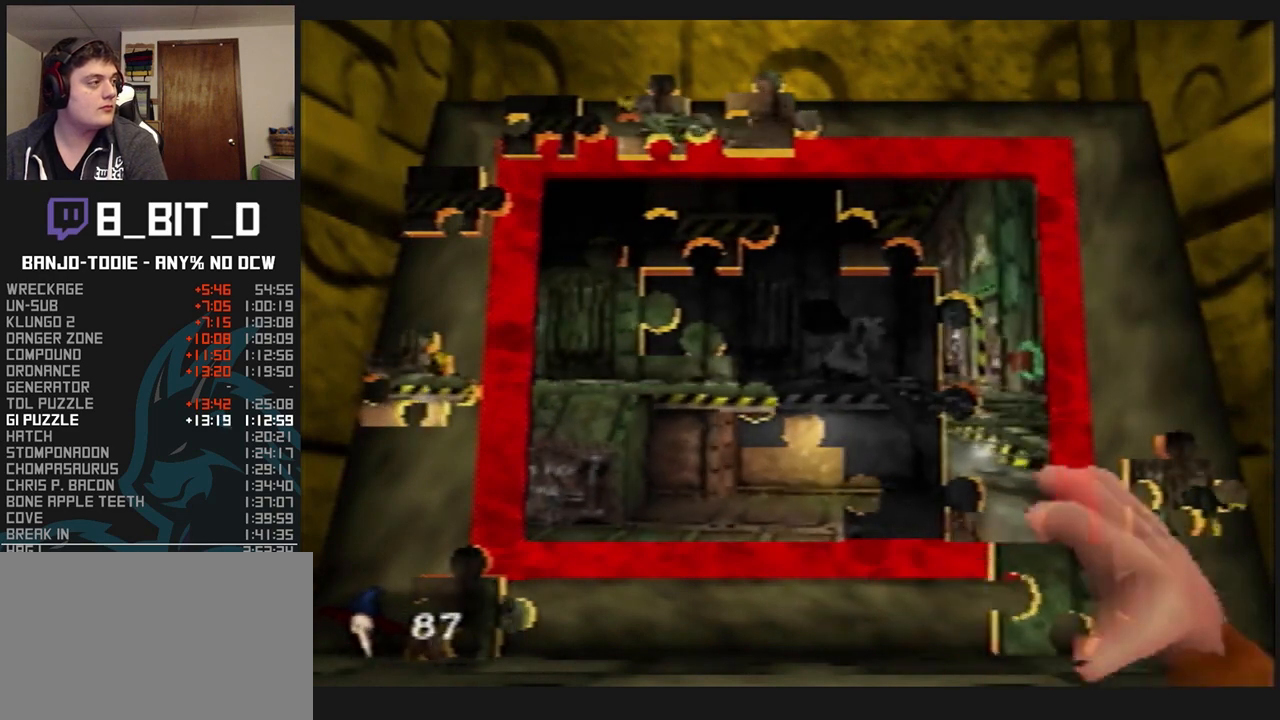
{"dt_ms": 500, "buttons": ["L1"], "left_stick": "center", "events": [[333, "R1", "down"], [367, "R1", "up"], [400, "A", "down"], [400, "left_stick", "center"], [500, "A", "up"]]}
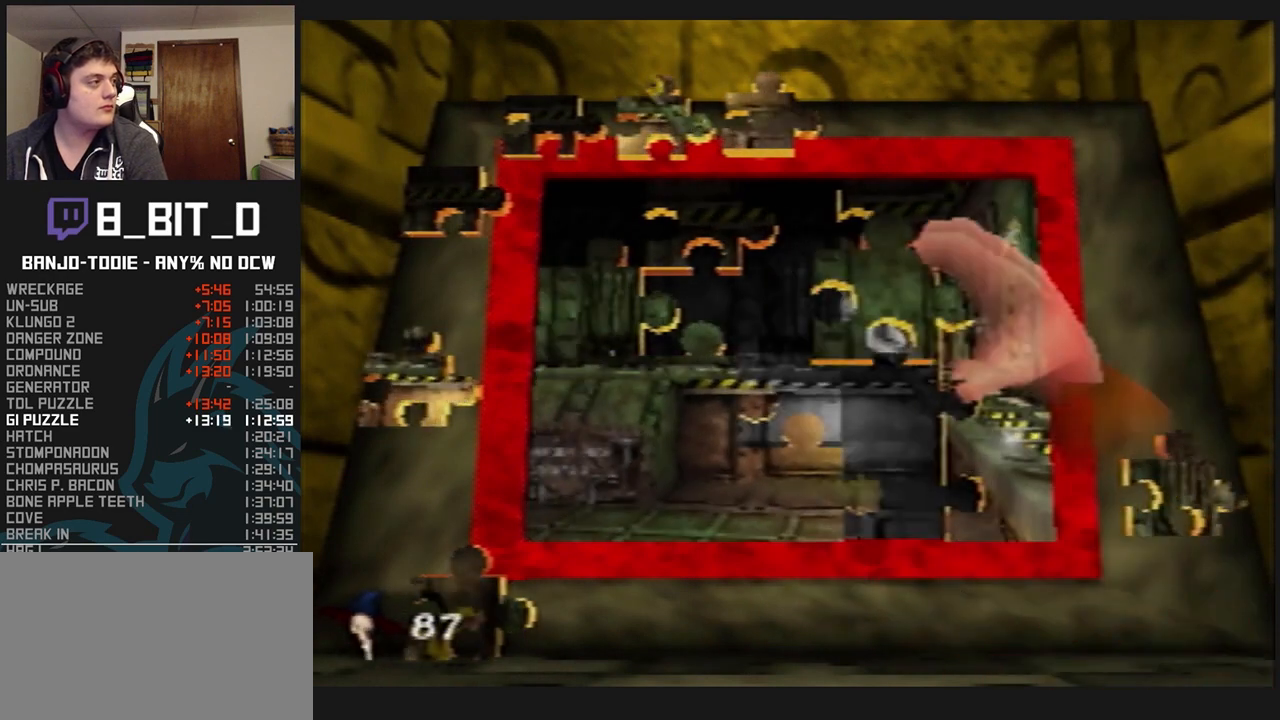
{"dt_ms": 1000, "buttons": ["L1"], "left_stick": "center", "events": [[400, "left_stick", "left"], [467, "A", "down"], [567, "left_stick", "down"], [600, "A", "up"], [700, "left_stick", "down-left"], [833, "A", "down"], [833, "left_stick", "center"], [900, "A", "up"]]}
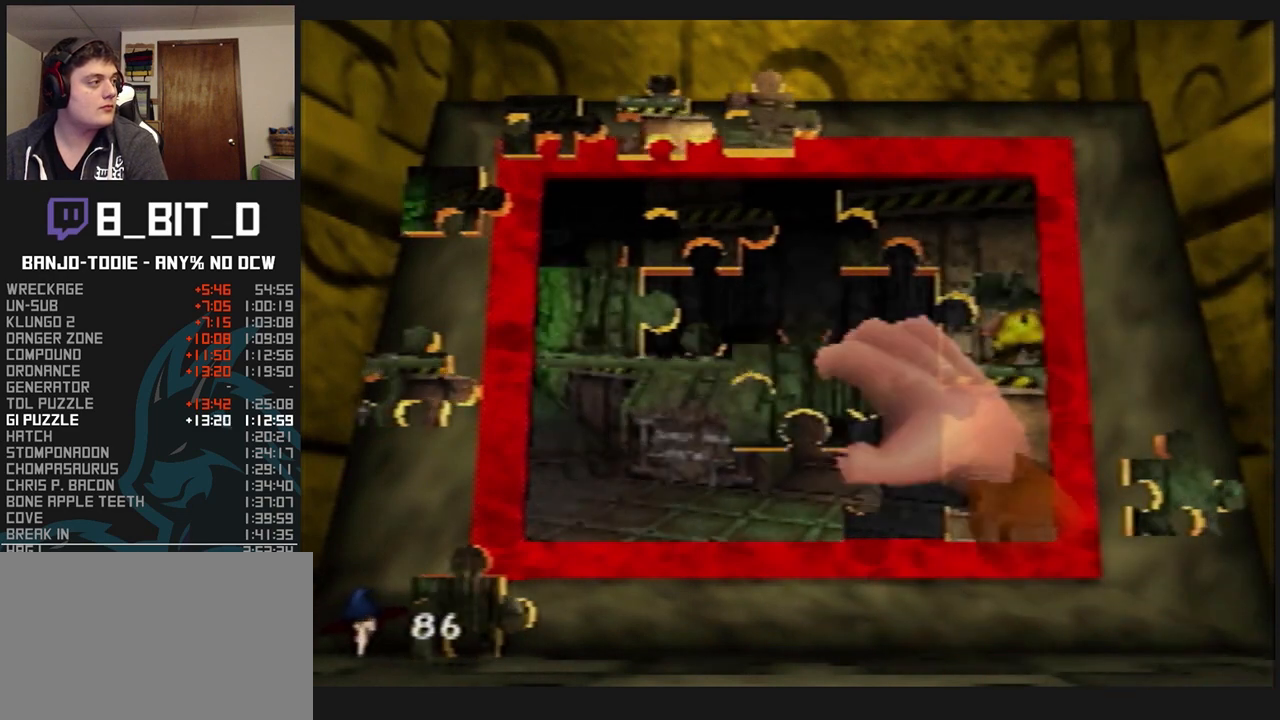
{"dt_ms": 500, "buttons": ["A", "L1"], "left_stick": "down", "events": [[267, "left_stick", "up-left"], [433, "left_stick", "down"], [467, "A", "down"]]}
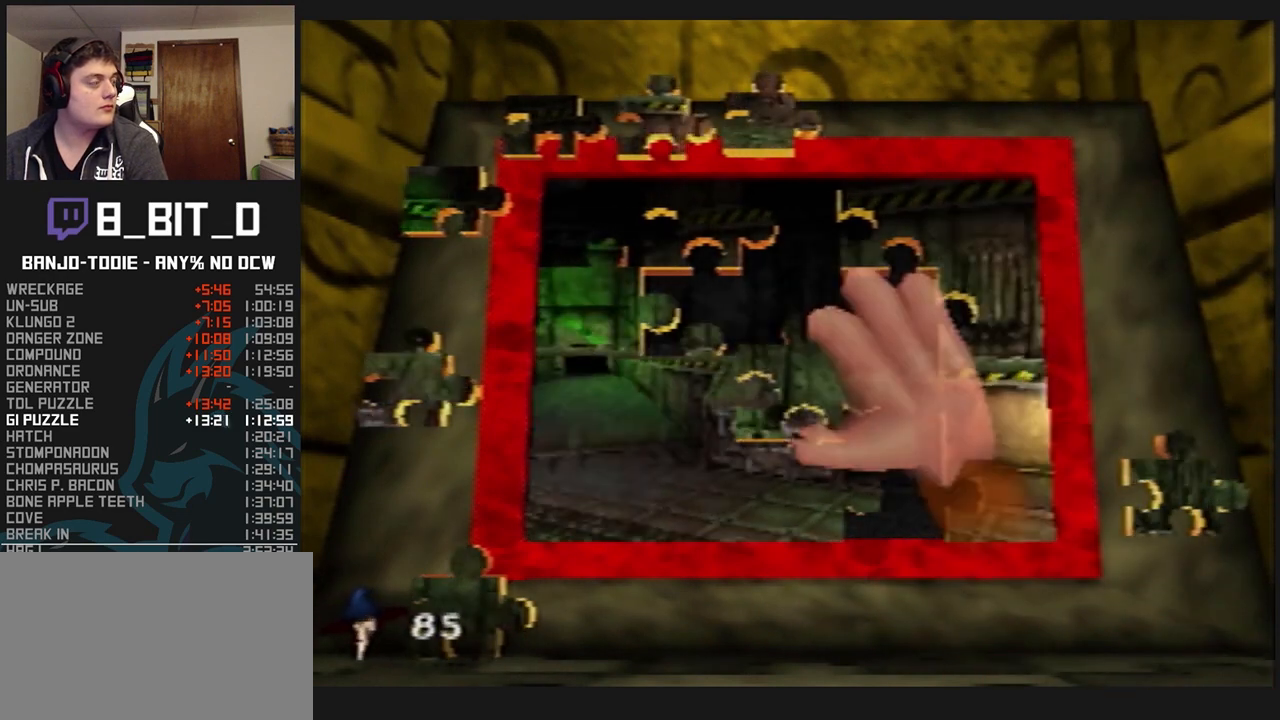
{"dt_ms": 500, "buttons": ["L1"], "left_stick": "center", "events": [[100, "A", "up"], [100, "left_stick", "up"], [367, "left_stick", "center"], [400, "A", "down"], [500, "A", "up"]]}
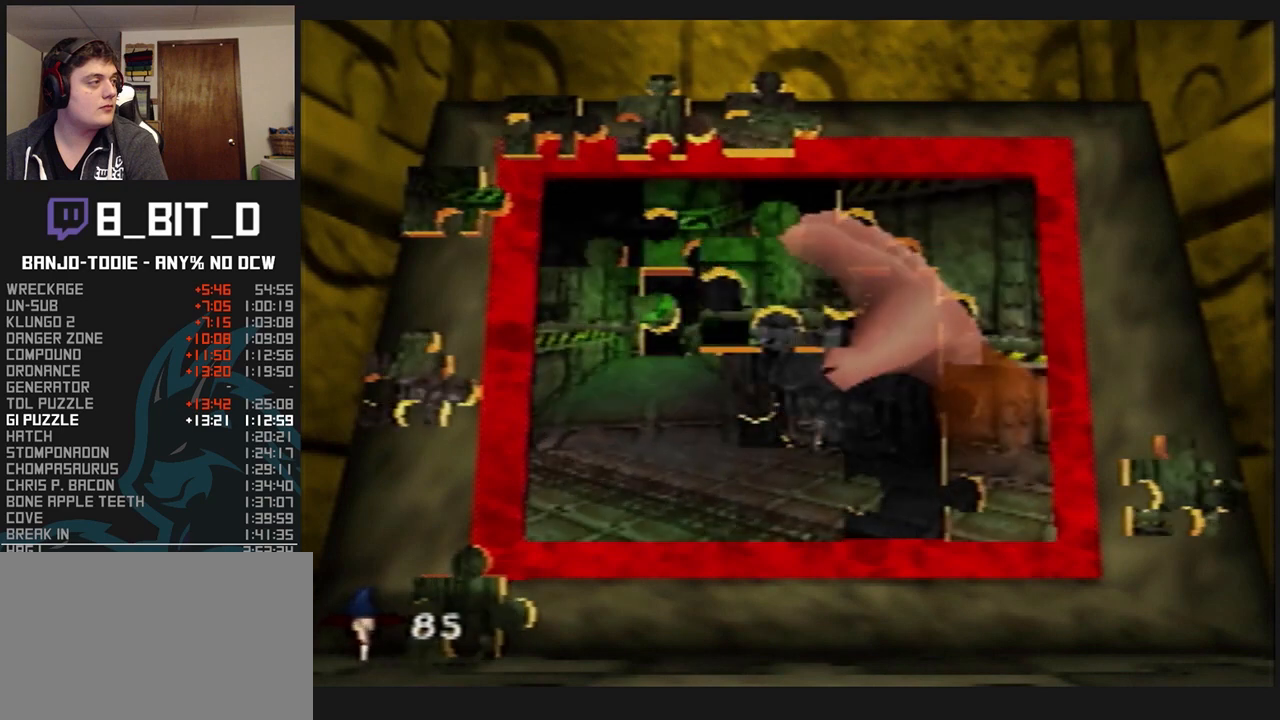
{"dt_ms": 500, "buttons": ["L1"], "left_stick": "left", "events": [[67, "A", "down"], [133, "A", "up"], [367, "left_stick", "left"]]}
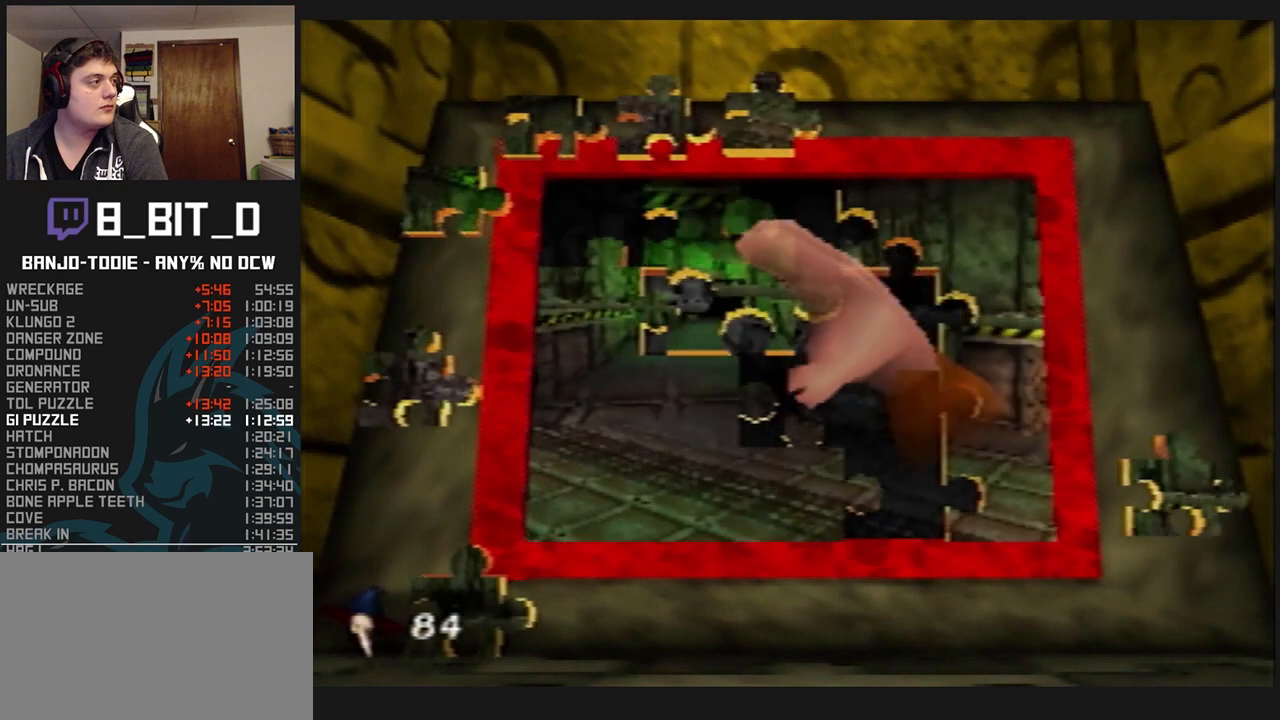
{"dt_ms": 500, "buttons": ["L1"], "left_stick": "up", "events": [[33, "A", "down"], [33, "left_stick", "center"], [167, "A", "up"], [200, "A", "down"], [267, "left_stick", "up"], [300, "A", "up"]]}
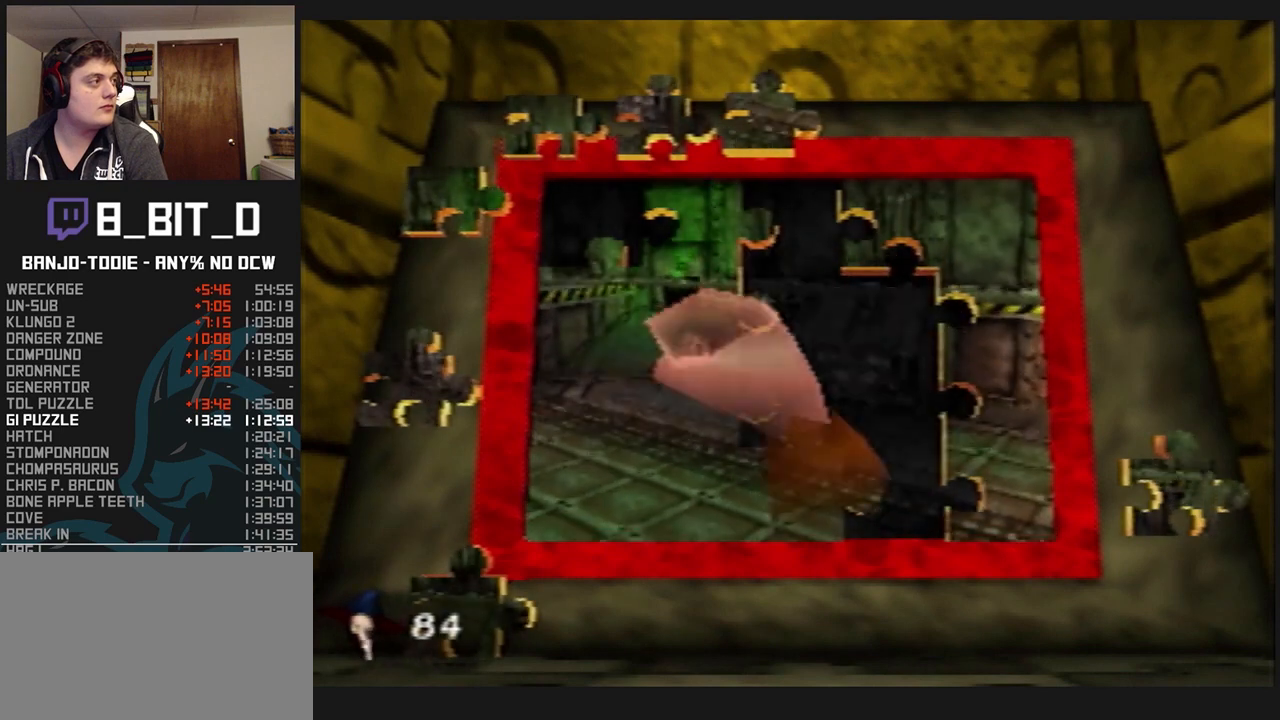
{"dt_ms": 500, "buttons": ["L1"], "left_stick": "up", "events": [[200, "R1", "down"], [233, "R1", "up"]]}
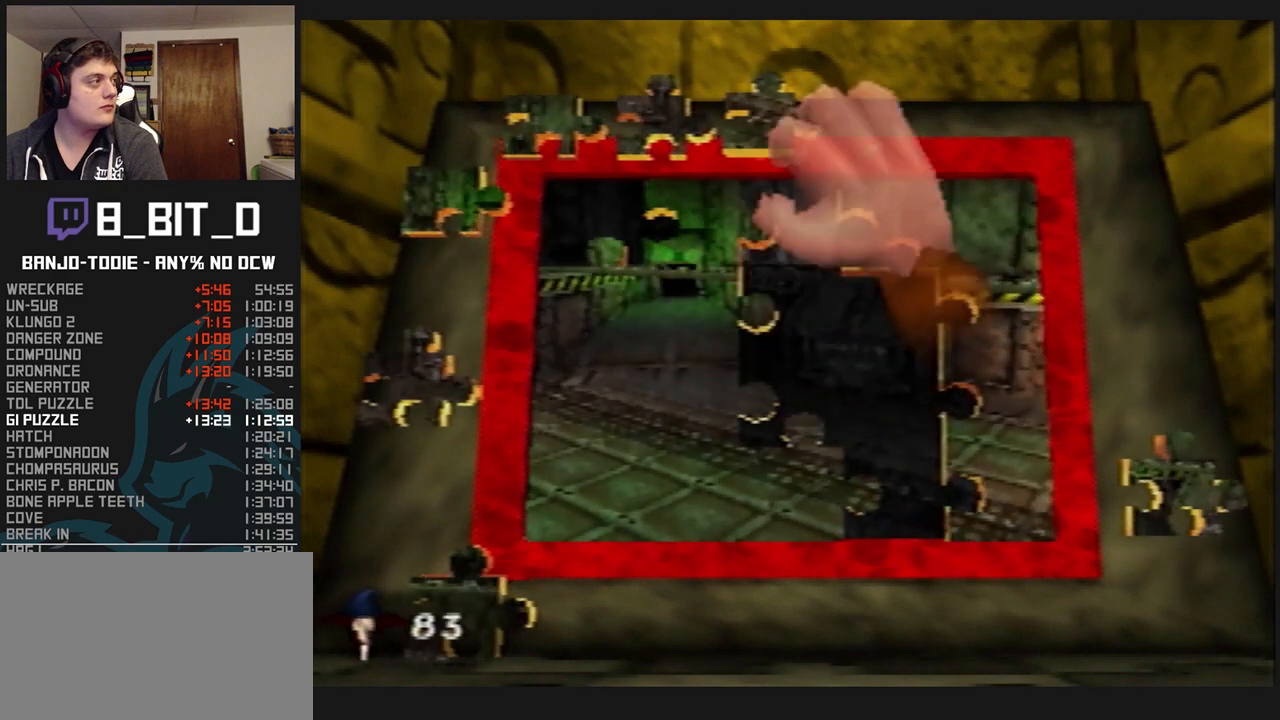
{"dt_ms": 500, "buttons": ["L1"], "left_stick": "down", "events": [[67, "A", "down"], [133, "left_stick", "down"], [167, "A", "up"]]}
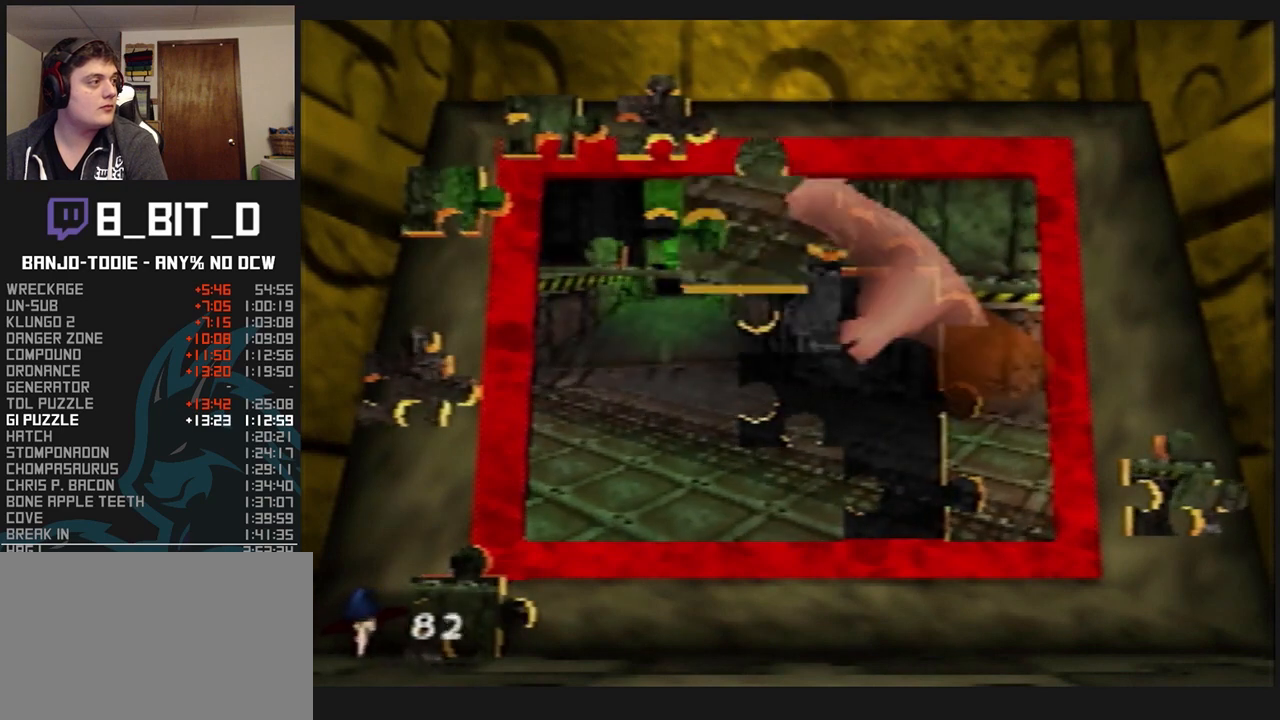
{"dt_ms": 500, "buttons": ["L1"], "left_stick": "center", "events": [[200, "left_stick", "down-right"], [300, "A", "down"], [300, "left_stick", "center"], [333, "A", "up"], [433, "A", "down"], [500, "A", "up"]]}
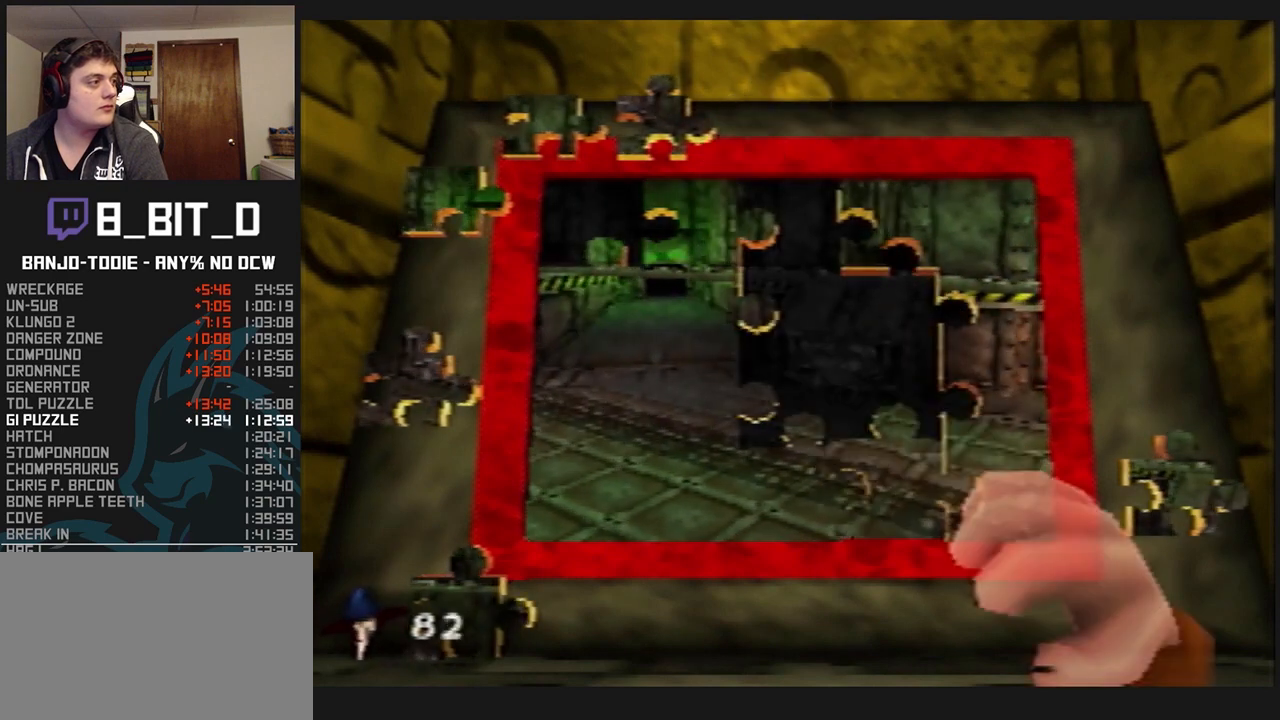
{"dt_ms": 500, "buttons": ["L1"], "left_stick": "right", "events": [[67, "left_stick", "right"]]}
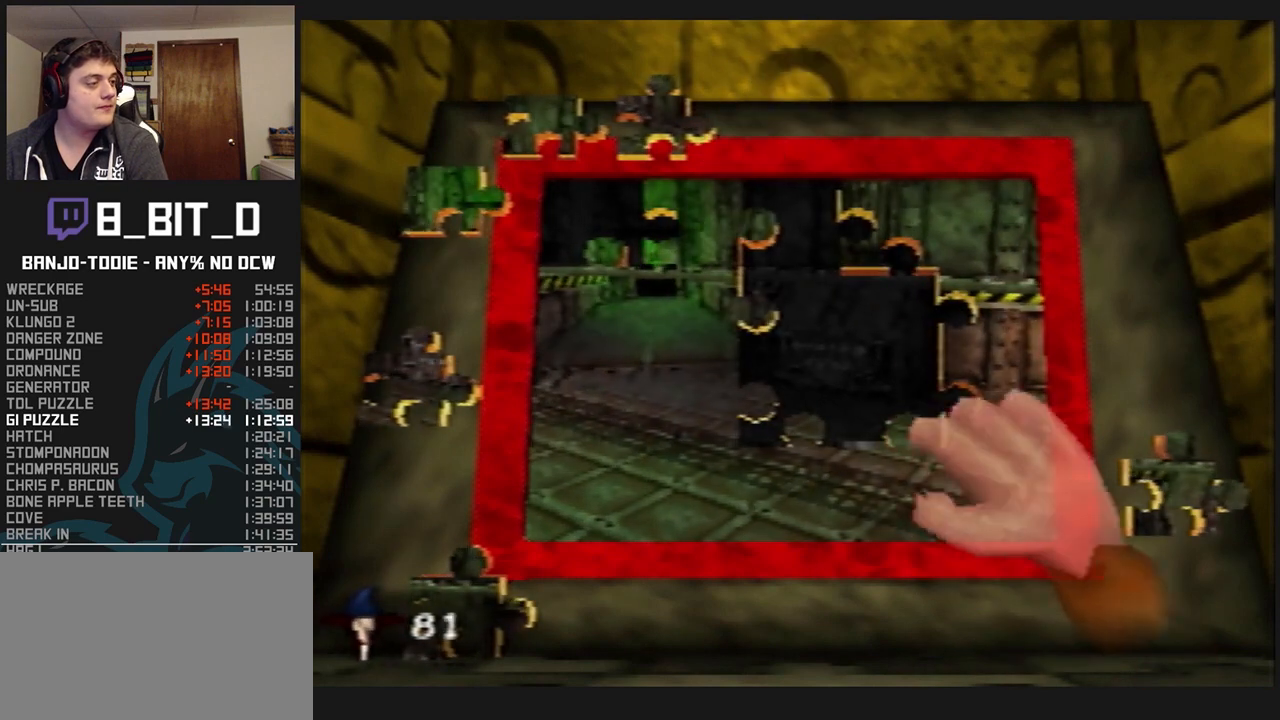
{"dt_ms": 500, "buttons": ["L1"], "left_stick": "up-left", "events": [[100, "R1", "down"], [133, "R1", "up"], [367, "A", "down"], [367, "left_stick", "up-left"], [467, "A", "up"]]}
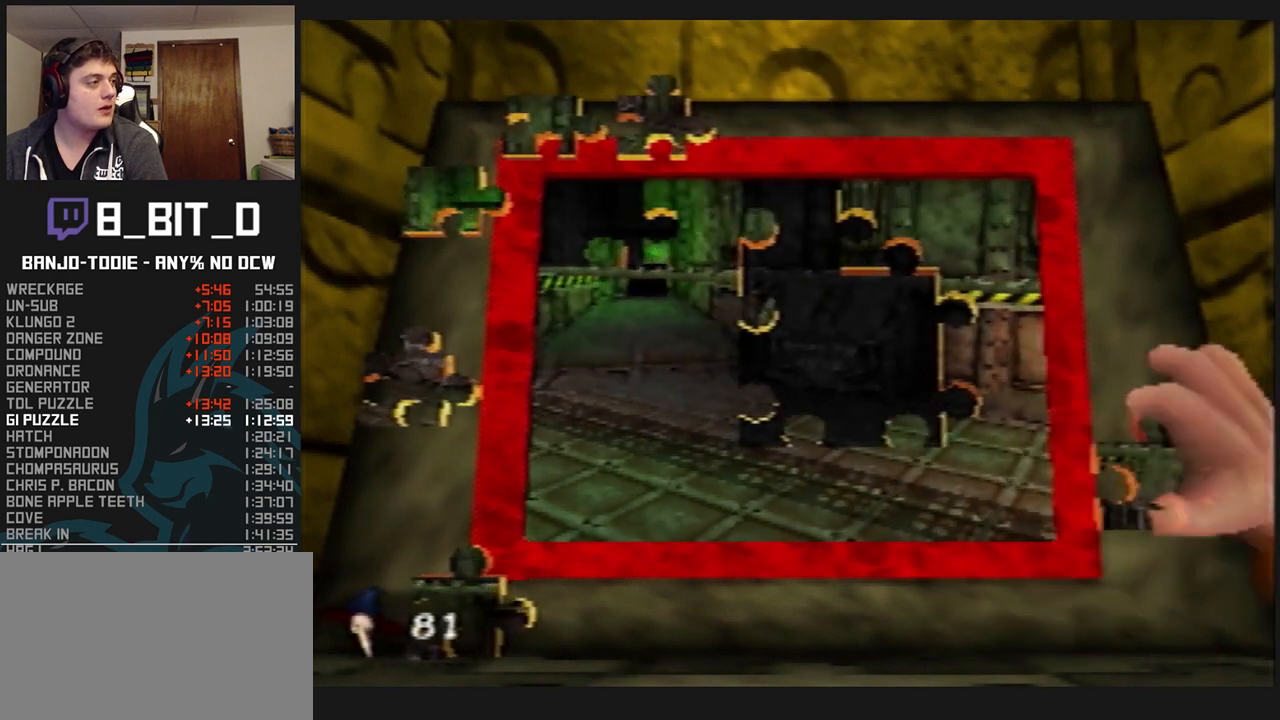
{"dt_ms": 500, "buttons": ["L1"], "left_stick": "up-right", "events": [[33, "left_stick", "left"], [300, "left_stick", "up-left"], [500, "left_stick", "up-right"]]}
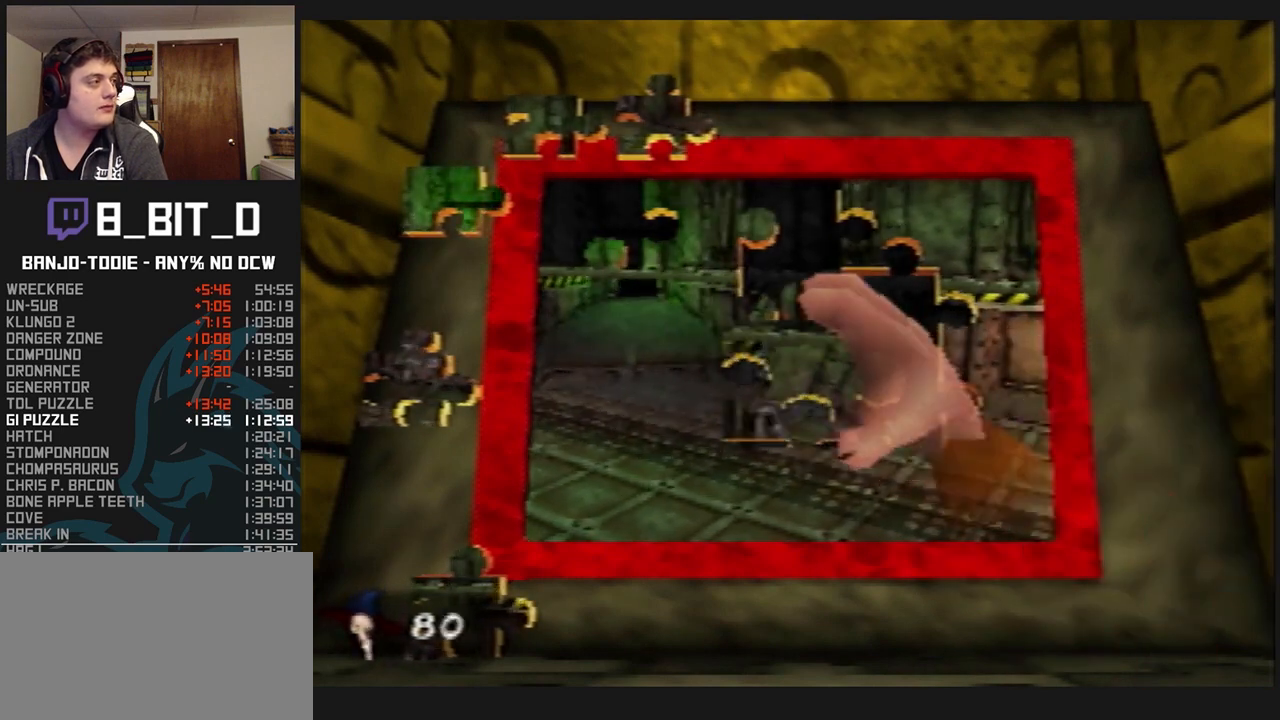
{"dt_ms": 500, "buttons": ["L1"], "left_stick": "down", "events": [[33, "A", "down"], [33, "left_stick", "center"], [133, "A", "up"], [233, "A", "down"], [300, "A", "up"], [467, "left_stick", "down"]]}
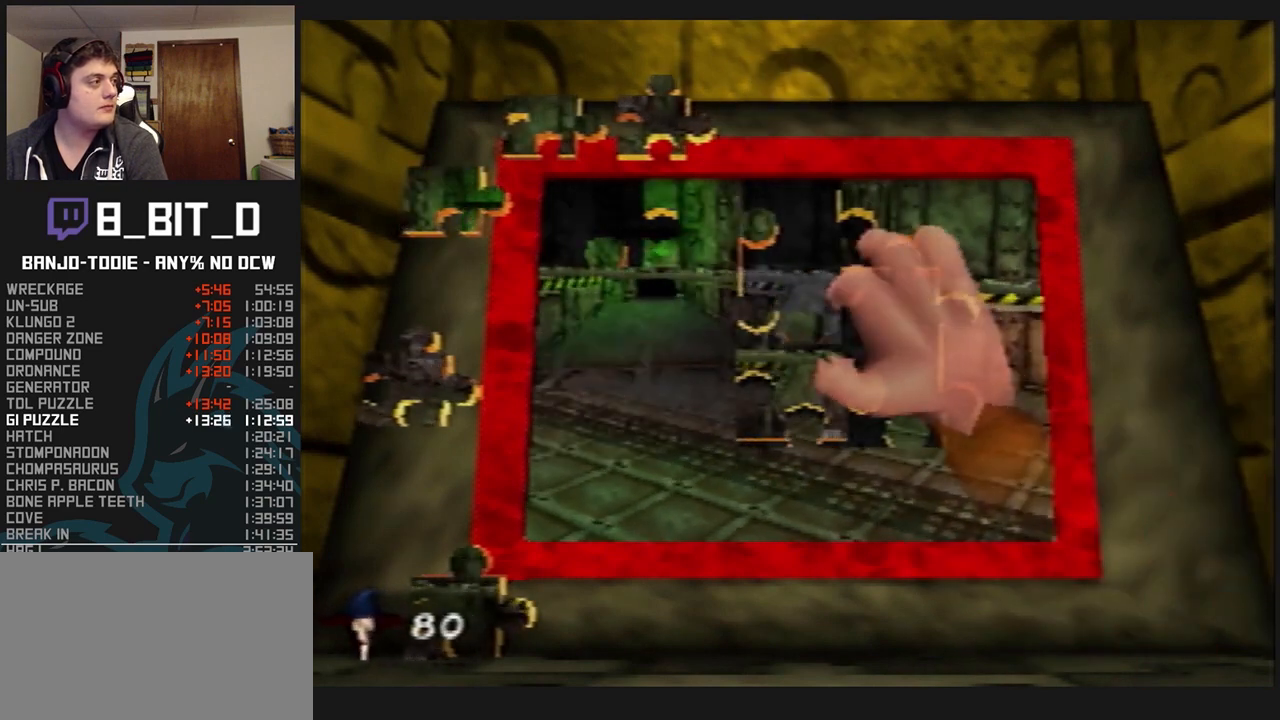
{"dt_ms": 500, "buttons": ["L1"], "left_stick": "up-right", "events": [[167, "left_stick", "center"], [200, "A", "down"], [233, "left_stick", "up-right"], [300, "A", "up"]]}
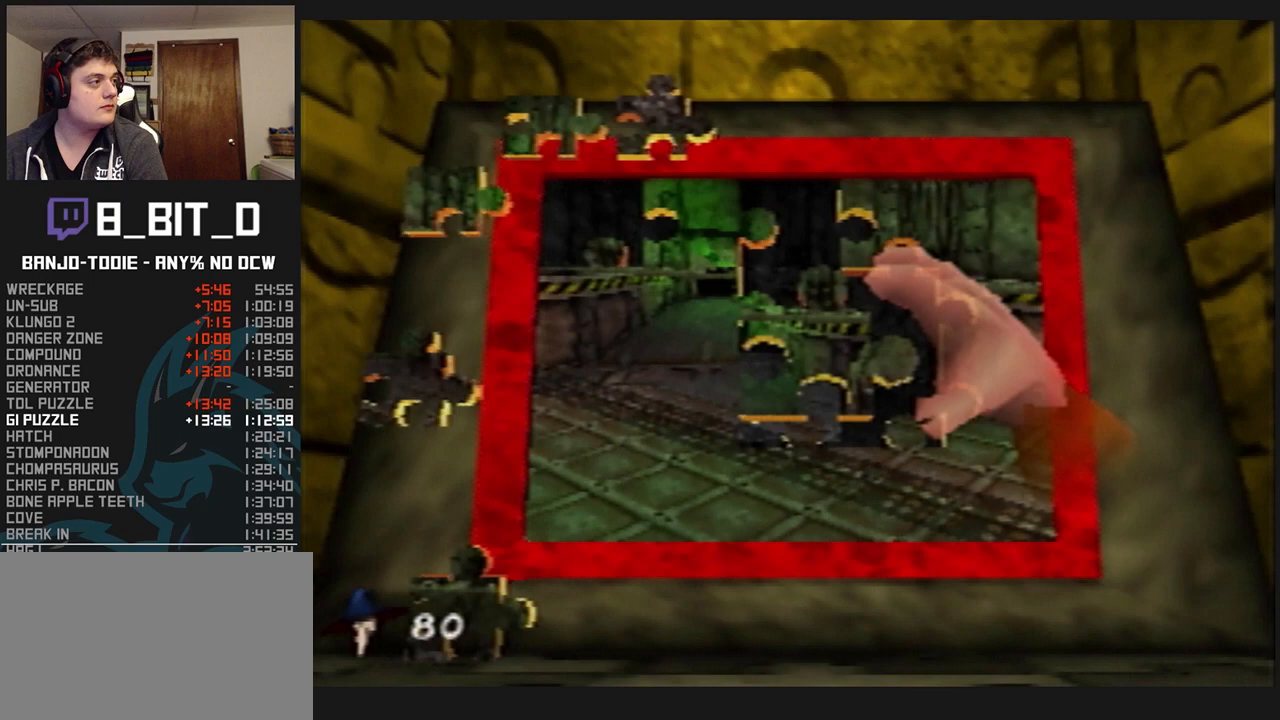
{"dt_ms": 500, "buttons": ["L1"], "left_stick": "down", "events": [[100, "A", "down"], [100, "left_stick", "center"], [200, "A", "up"], [367, "left_stick", "down"]]}
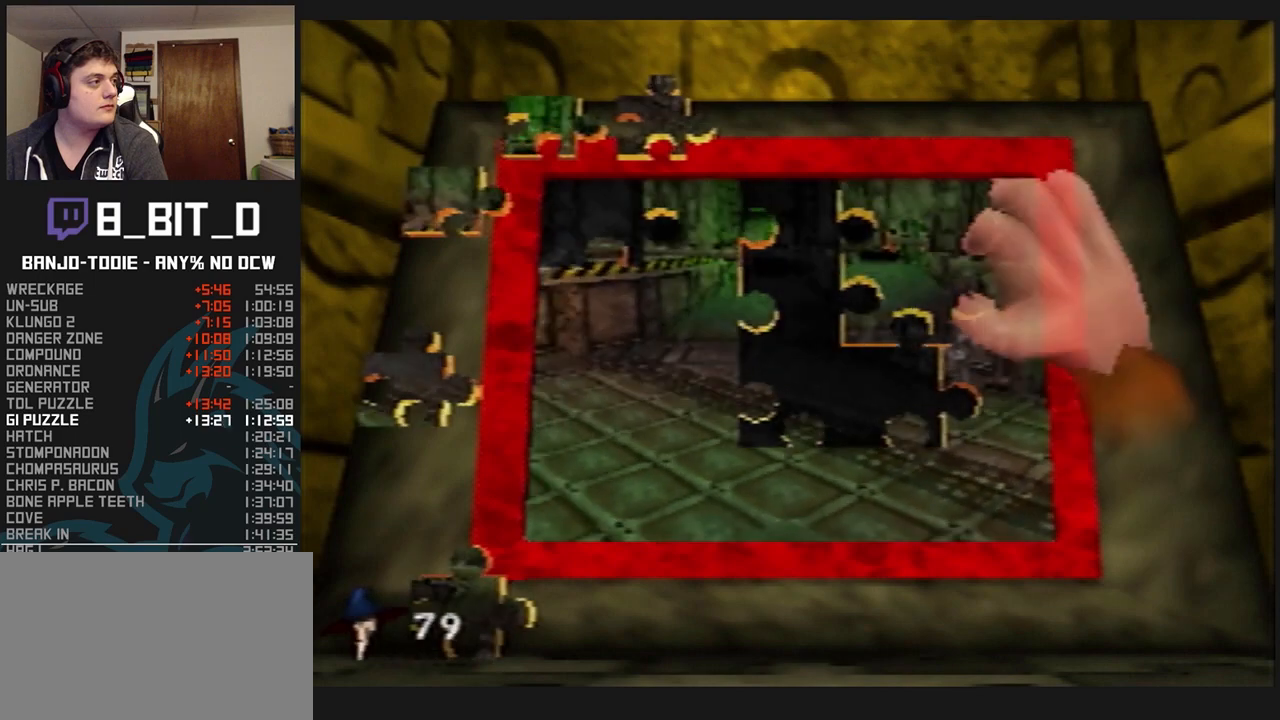
{"dt_ms": 500, "buttons": ["A", "L1"], "left_stick": "center", "events": [[67, "left_stick", "center"], [100, "A", "down"], [233, "A", "up"], [233, "left_stick", "down"], [400, "A", "down"], [400, "left_stick", "center"]]}
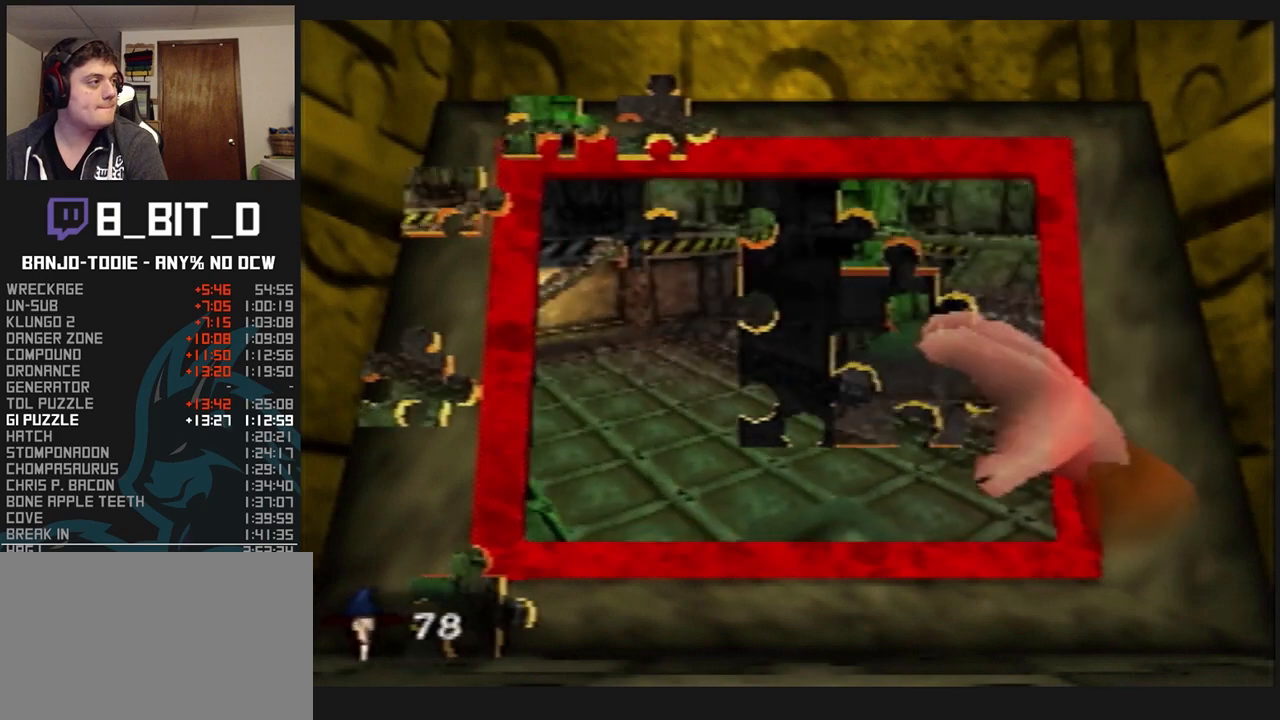
{"dt_ms": 500, "buttons": ["L1"], "left_stick": "left", "events": [[33, "A", "up"], [67, "A", "down"], [133, "A", "up"], [133, "left_stick", "left"], [233, "R1", "down"], [267, "R1", "up"]]}
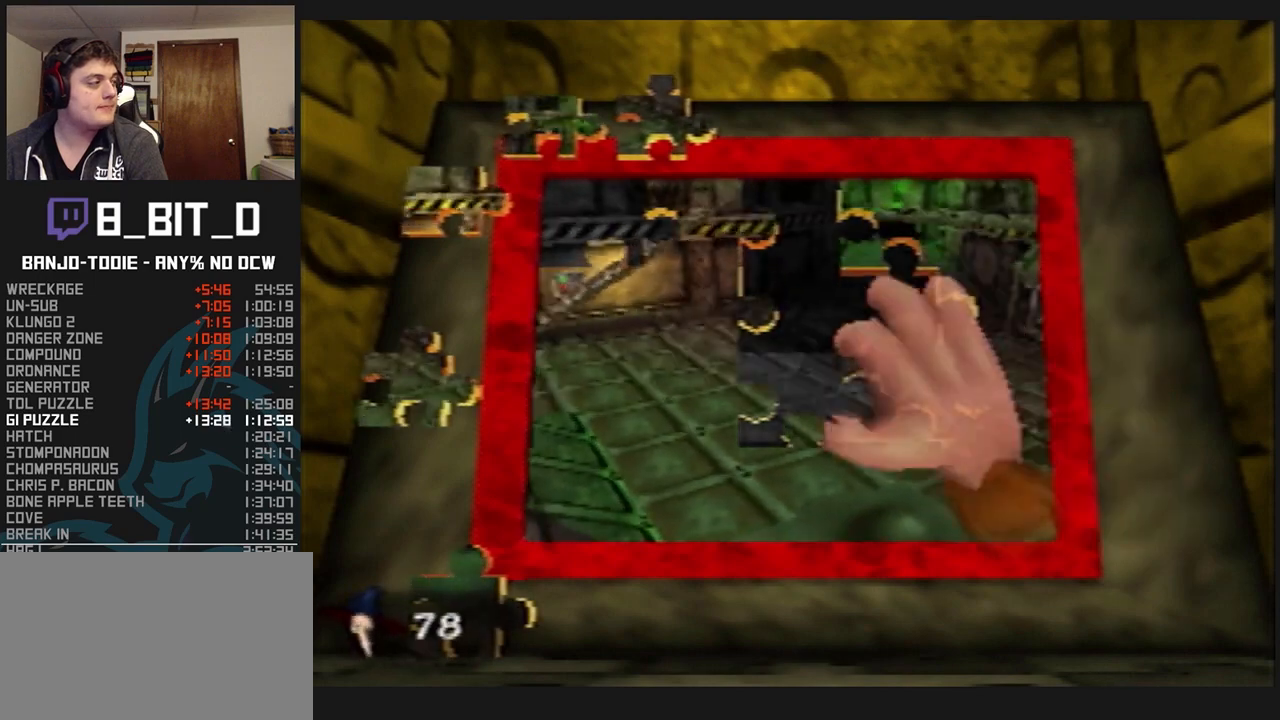
{"dt_ms": 500, "buttons": ["L1"], "left_stick": "right", "events": [[233, "left_stick", "down"], [300, "left_stick", "right"]]}
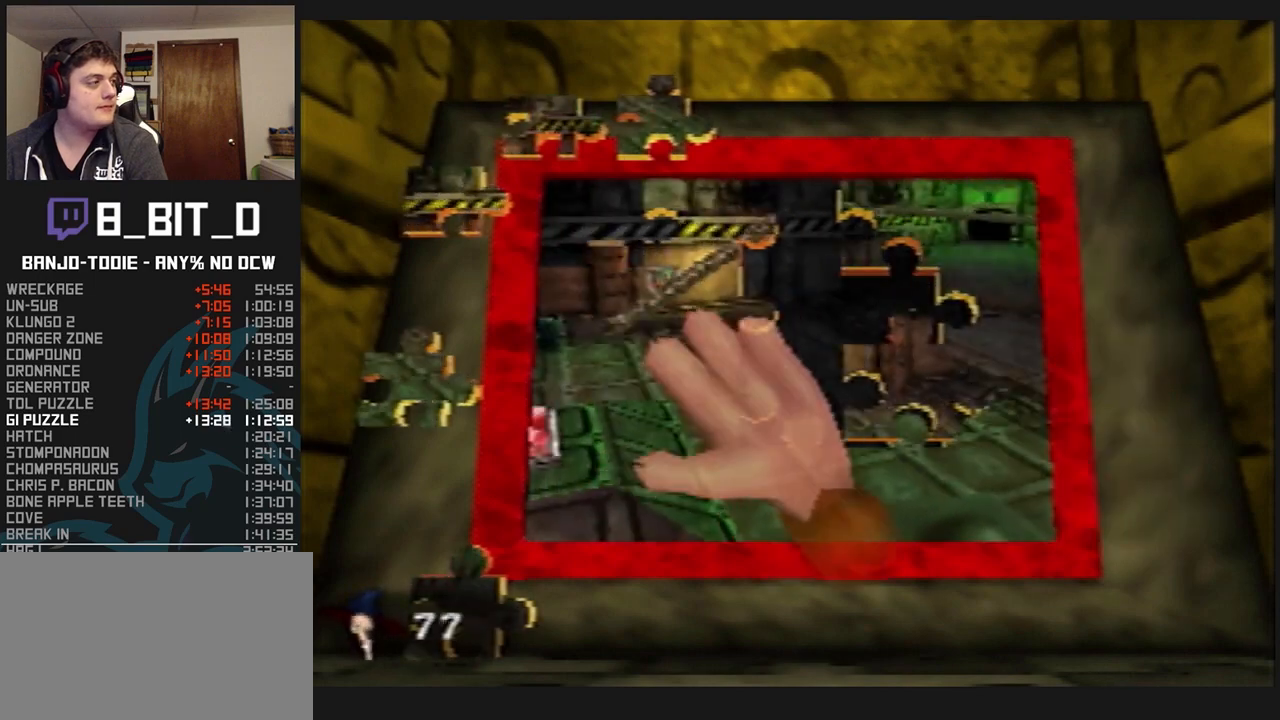
{"dt_ms": 500, "buttons": ["L1"], "left_stick": "left", "events": [[300, "A", "down"], [300, "left_stick", "center"], [367, "A", "up"], [367, "left_stick", "left"]]}
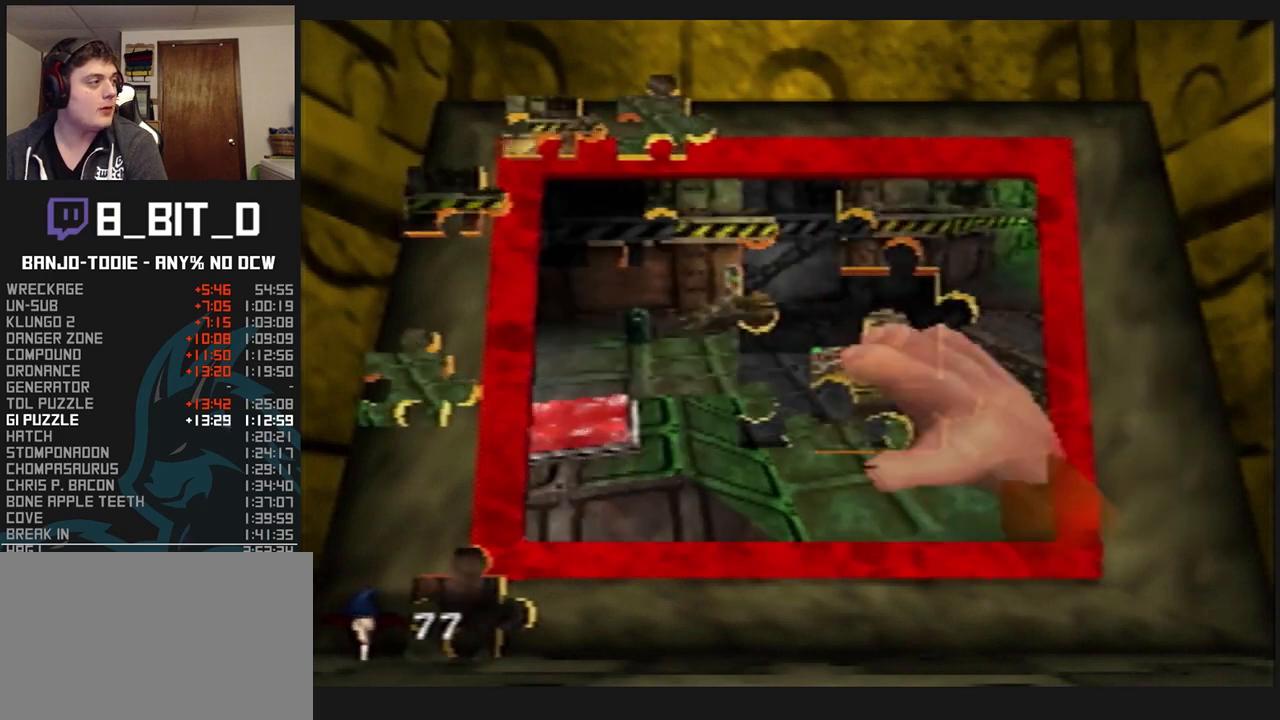
{"dt_ms": 500, "buttons": ["L1"], "left_stick": "left", "events": [[33, "A", "down"], [67, "left_stick", "center"], [167, "A", "up"], [233, "A", "down"], [300, "A", "up"], [467, "left_stick", "left"]]}
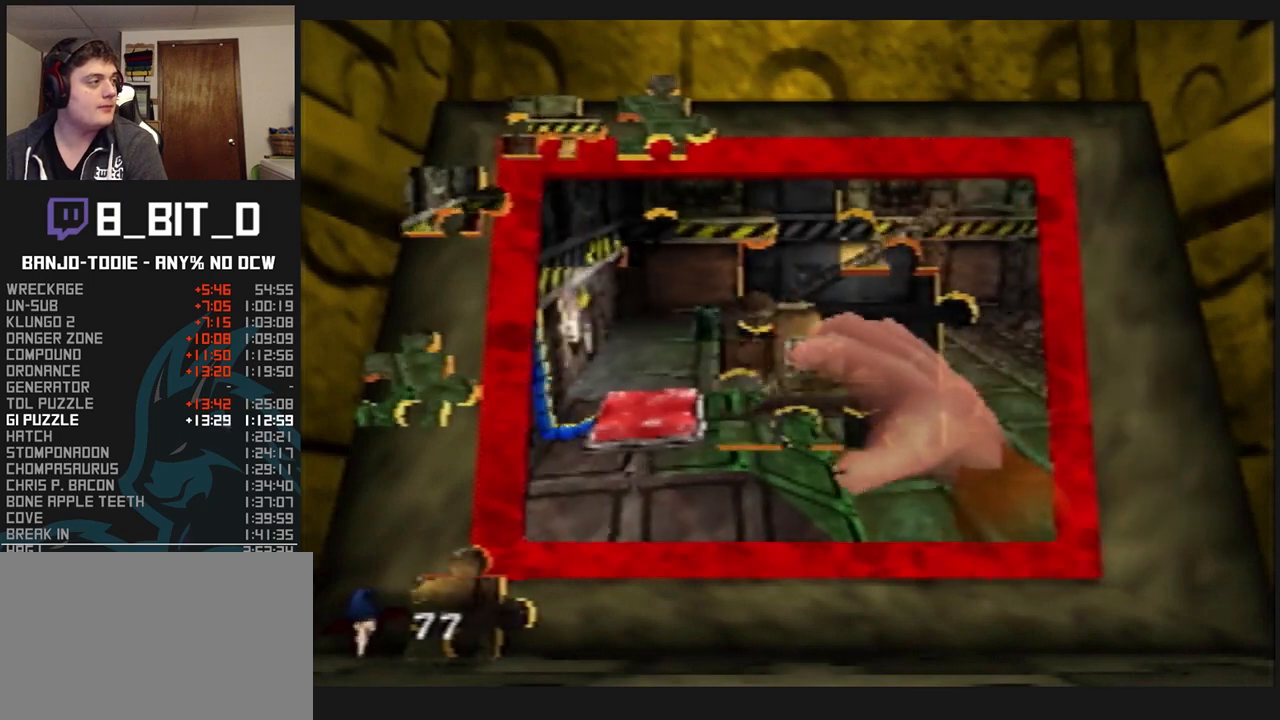
{"dt_ms": 500, "buttons": ["L1"], "left_stick": "center", "events": [[133, "left_stick", "up-right"], [400, "A", "down"], [400, "R1", "down"], [400, "left_stick", "center"], [433, "R1", "up"], [467, "A", "up"]]}
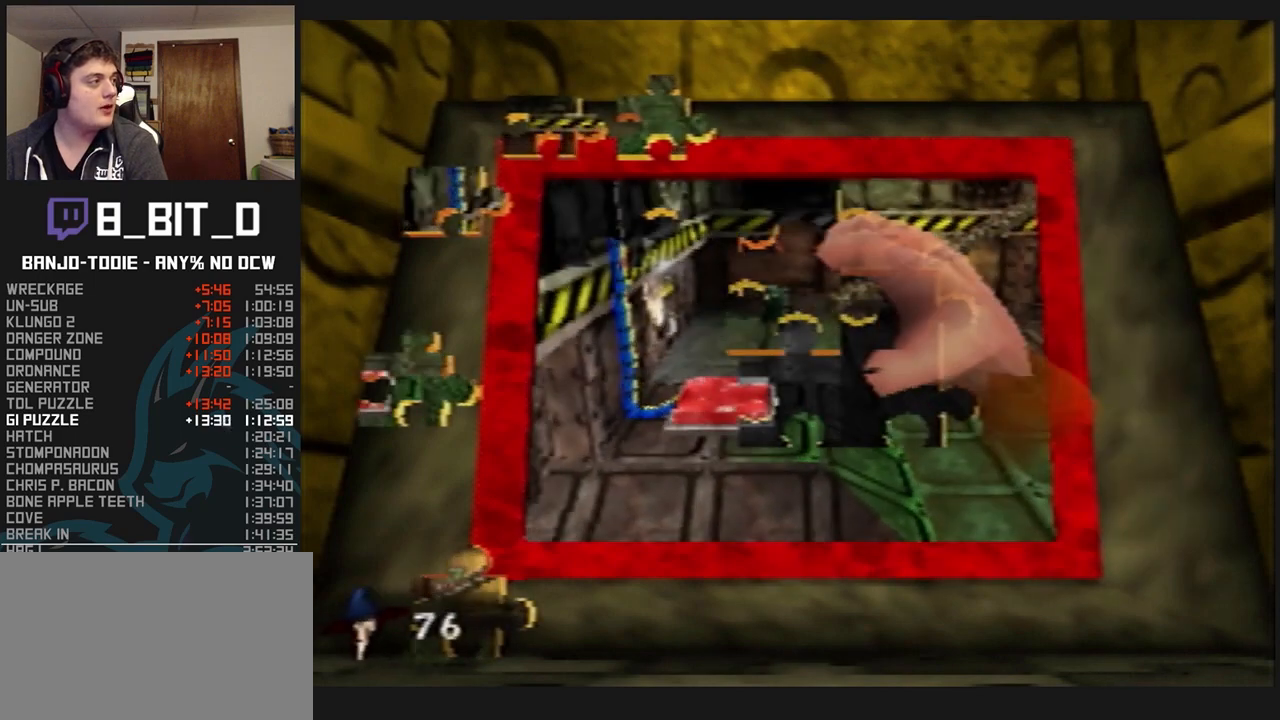
{"dt_ms": 500, "buttons": ["L1"], "left_stick": "left", "events": [[67, "A", "down"], [133, "A", "up"], [200, "left_stick", "left"]]}
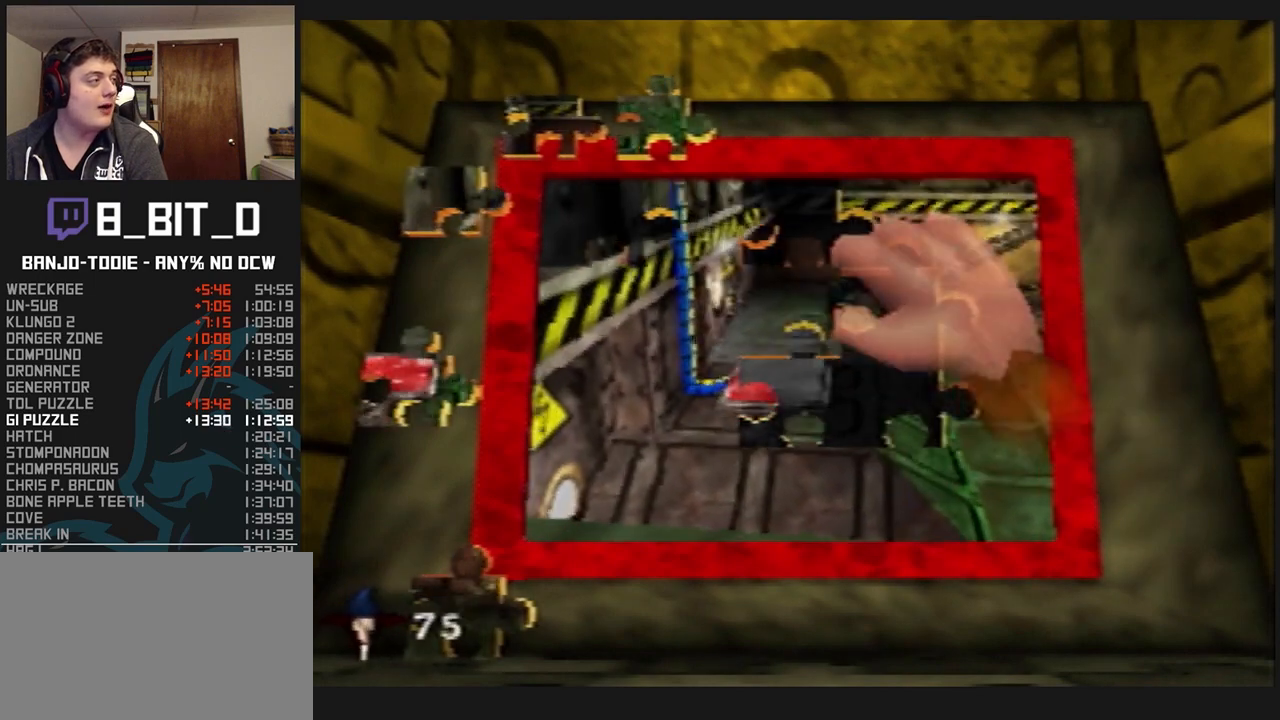
{"dt_ms": 500, "buttons": ["L1"], "left_stick": "down", "events": [[67, "left_stick", "up-left"], [400, "A", "down"], [500, "A", "up"], [500, "left_stick", "down"]]}
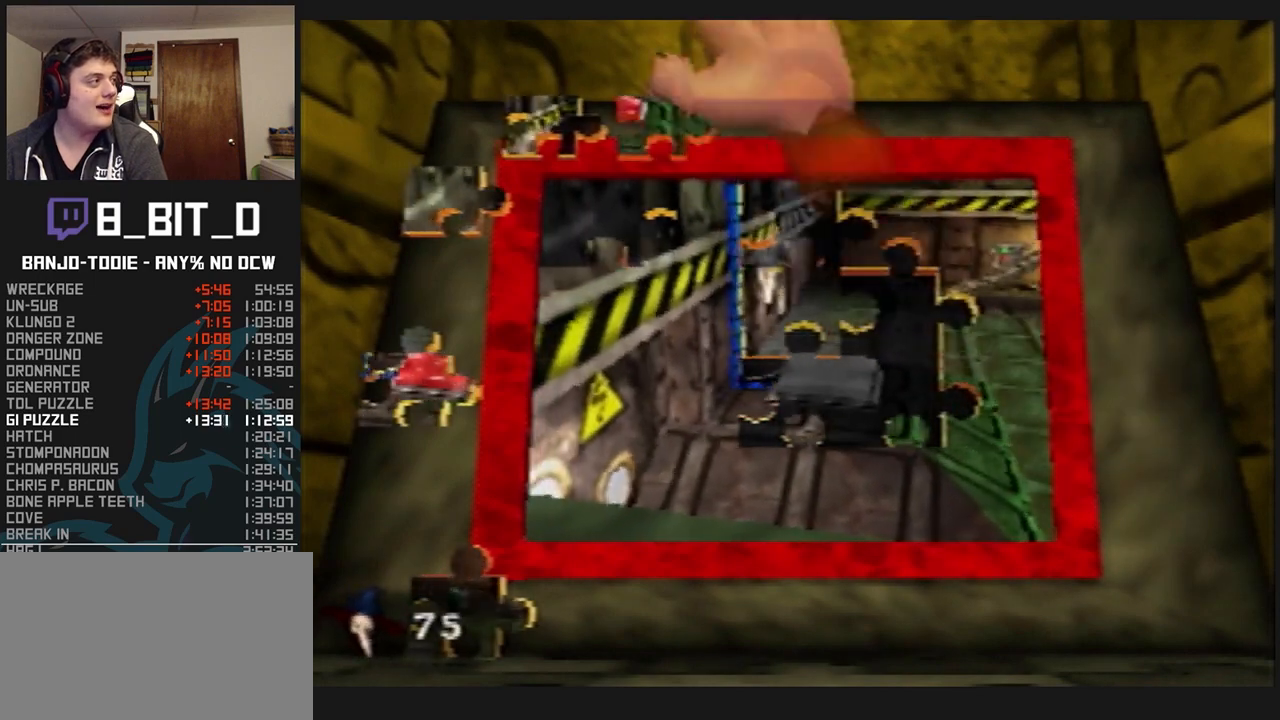
{"dt_ms": 500, "buttons": ["L1"], "left_stick": "down-right", "events": [[300, "R1", "down"], [300, "left_stick", "down-right"], [333, "R1", "up"]]}
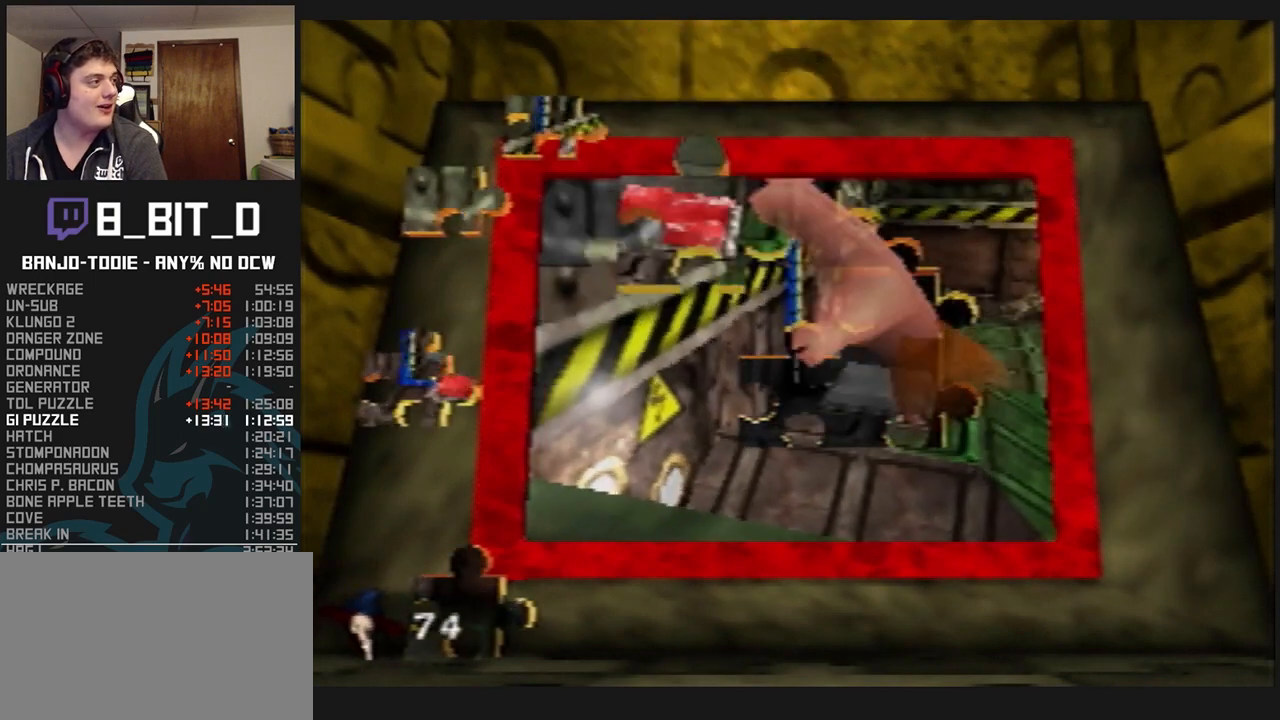
{"dt_ms": 500, "buttons": ["L1"], "left_stick": "down-left", "events": [[133, "left_stick", "right"], [333, "left_stick", "up"], [500, "left_stick", "down-left"]]}
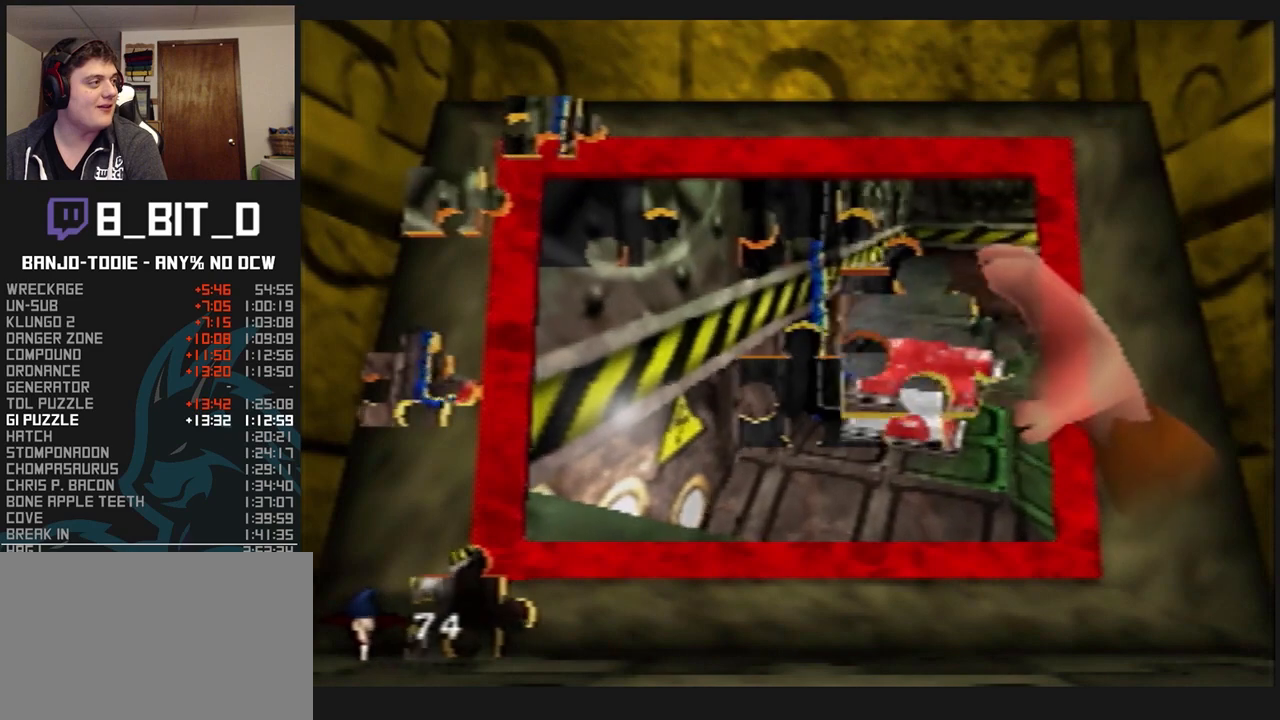
{"dt_ms": 500, "buttons": ["L1"], "left_stick": "left", "events": [[133, "A", "down"], [133, "left_stick", "center"], [200, "A", "up"], [267, "A", "down"], [367, "A", "up"], [400, "left_stick", "left"]]}